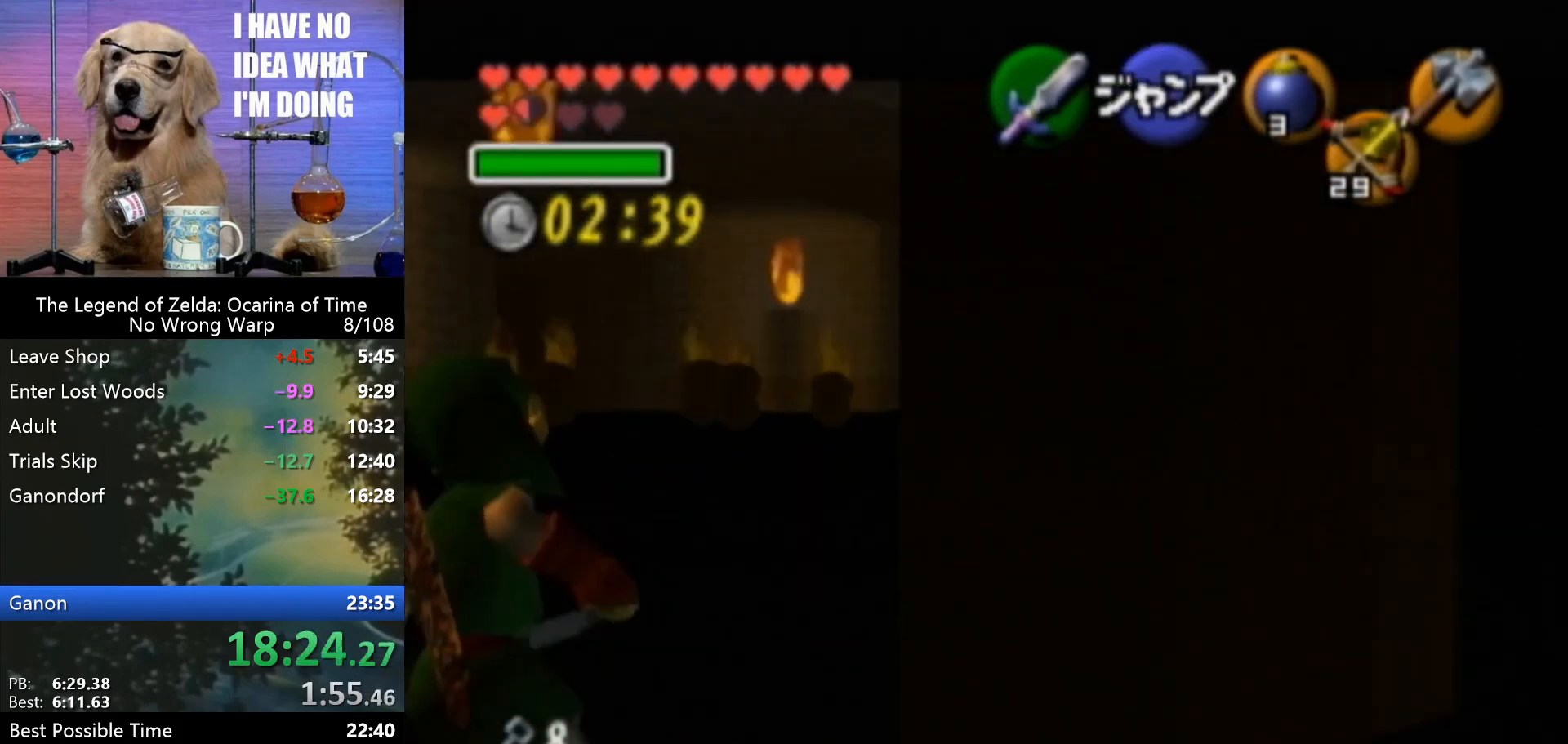
Gameplay with a controller (Nintendo layout); each line is a JSON object with the inputs held at the frame after it. "events" lists button and stick changes between this image and that frame as [ms after this image, input, new state], when the widget could be followed in between. Not read: L1 L3 R3.
{"buttons": ["A", "Z"], "left_stick": "left", "events": [[100, "A", "down"], [133, "A", "up"], [267, "A", "down"], [300, "A", "up"], [400, "A", "down"], [467, "A", "up"], [500, "A", "down"]]}
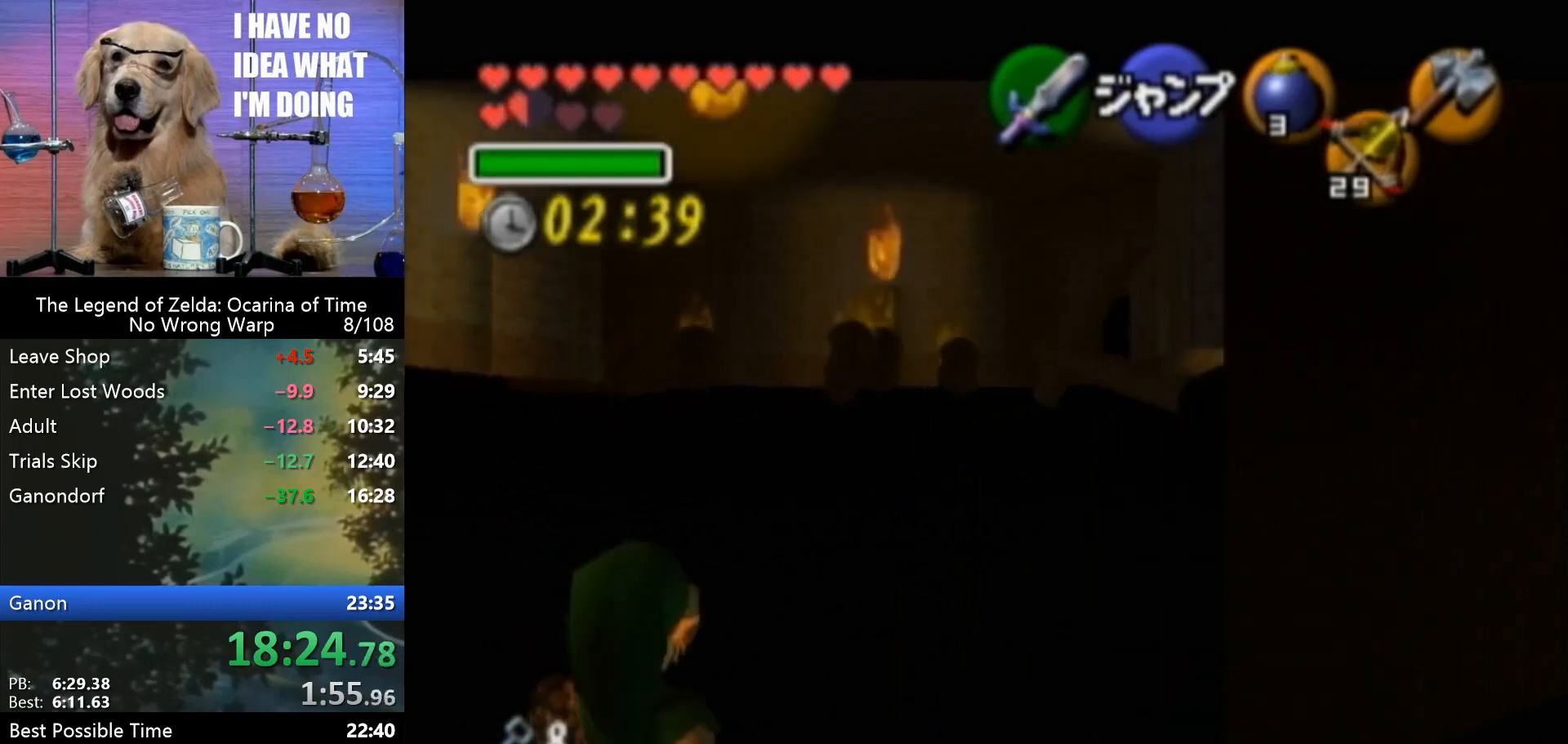
{"buttons": ["Z"], "left_stick": "left", "events": [[67, "A", "up"], [167, "A", "down"], [233, "A", "up"], [333, "A", "down"], [400, "A", "up"], [467, "A", "down"], [500, "A", "up"]]}
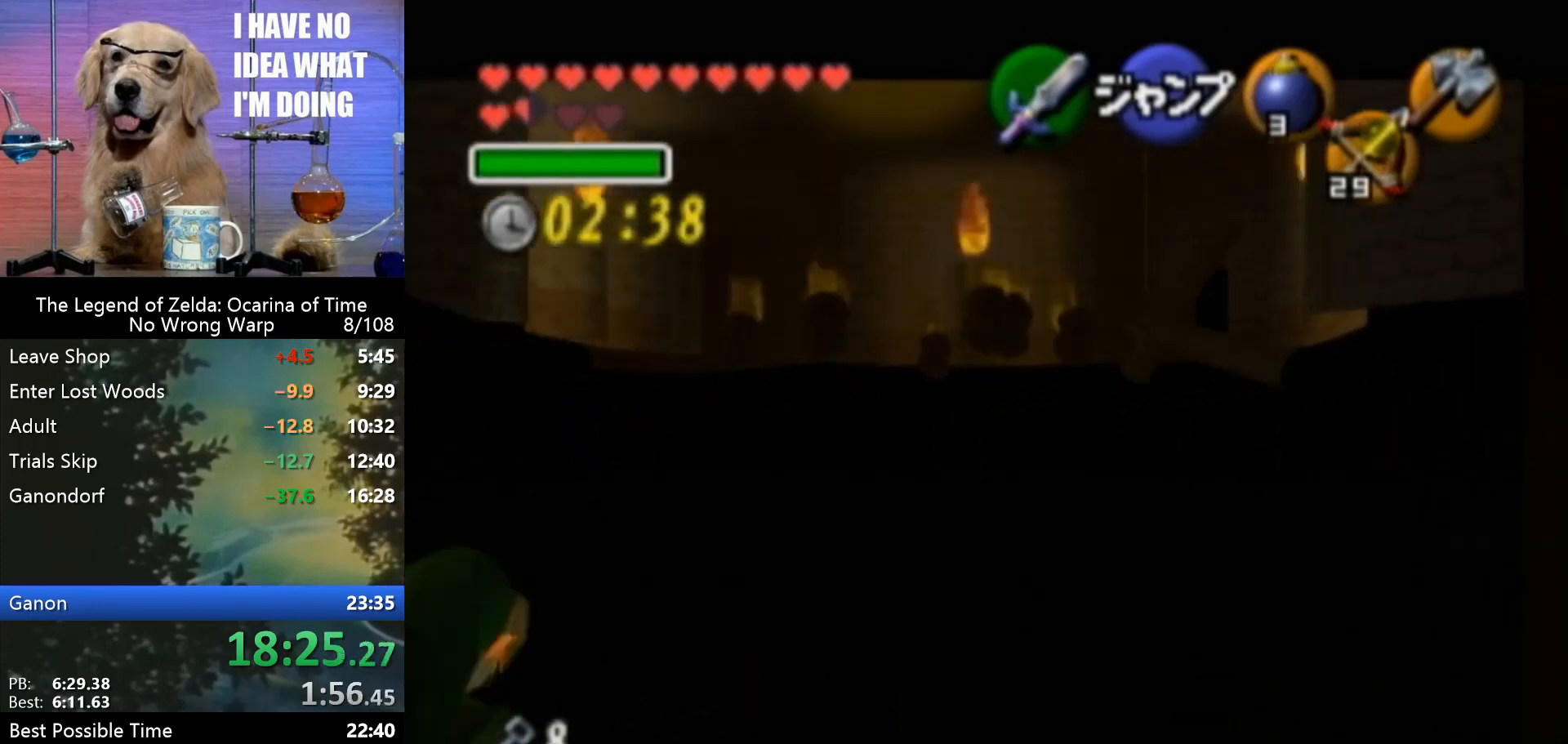
{"buttons": ["Z"], "left_stick": "left", "events": [[100, "A", "down"], [167, "A", "up"], [267, "A", "down"], [333, "A", "up"], [433, "A", "down"], [467, "A", "up"]]}
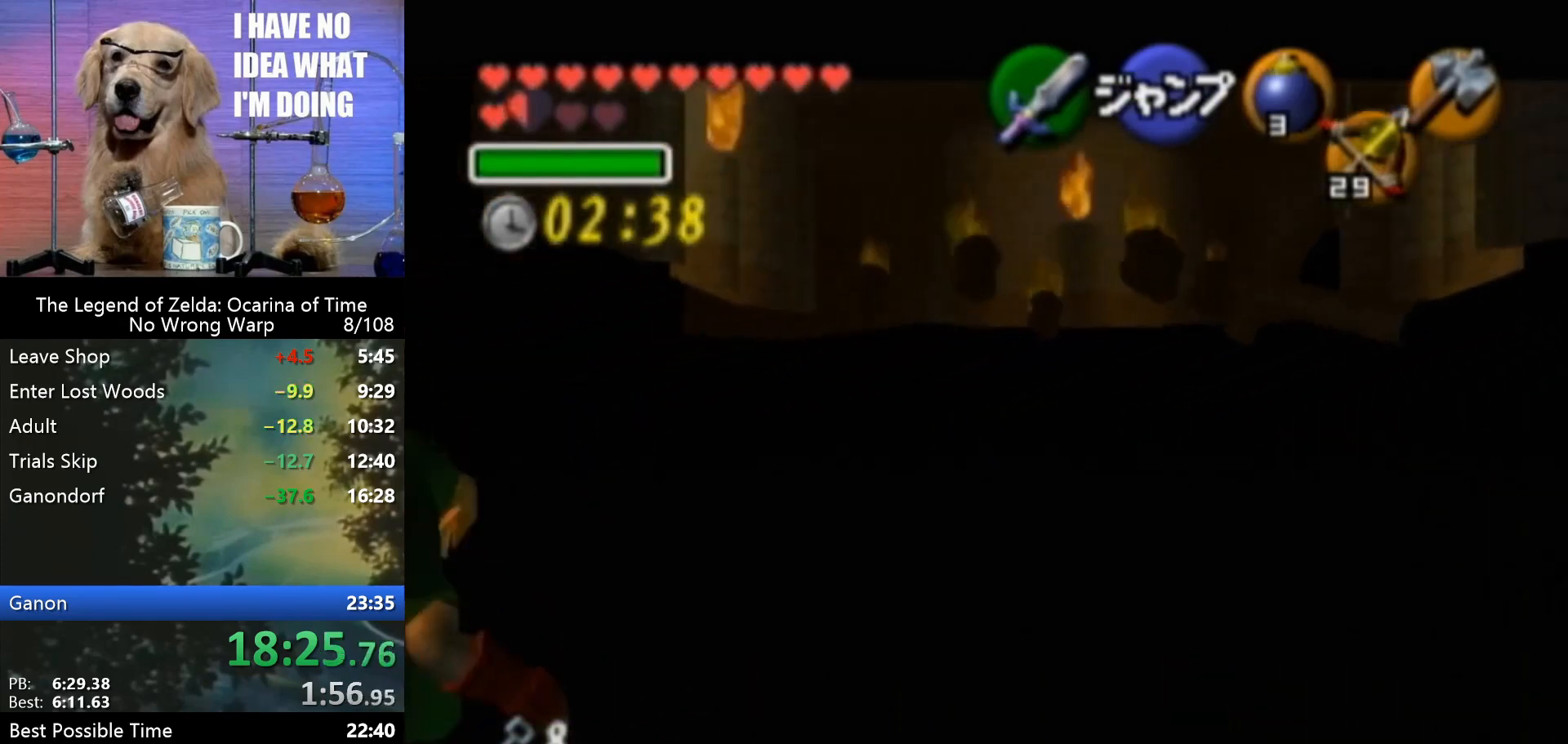
{"buttons": ["Z"], "left_stick": "left", "events": [[67, "A", "down"], [100, "A", "up"], [233, "A", "down"], [267, "A", "up"], [400, "A", "down"], [467, "A", "up"]]}
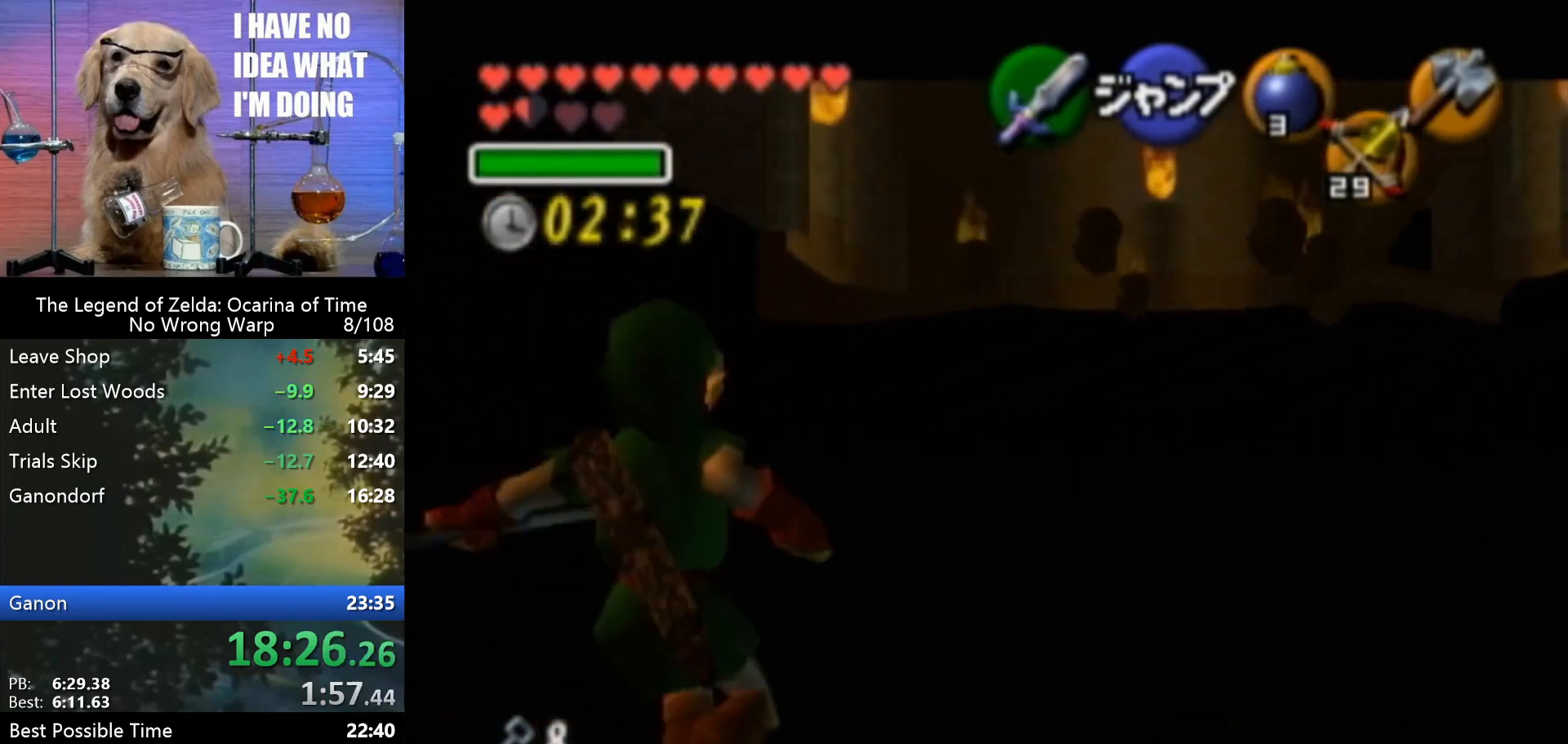
{"buttons": ["Z"], "left_stick": "left", "events": [[33, "A", "down"], [67, "A", "up"], [133, "A", "down"], [233, "A", "up"], [300, "A", "down"], [367, "A", "up"], [467, "A", "down"], [500, "A", "up"]]}
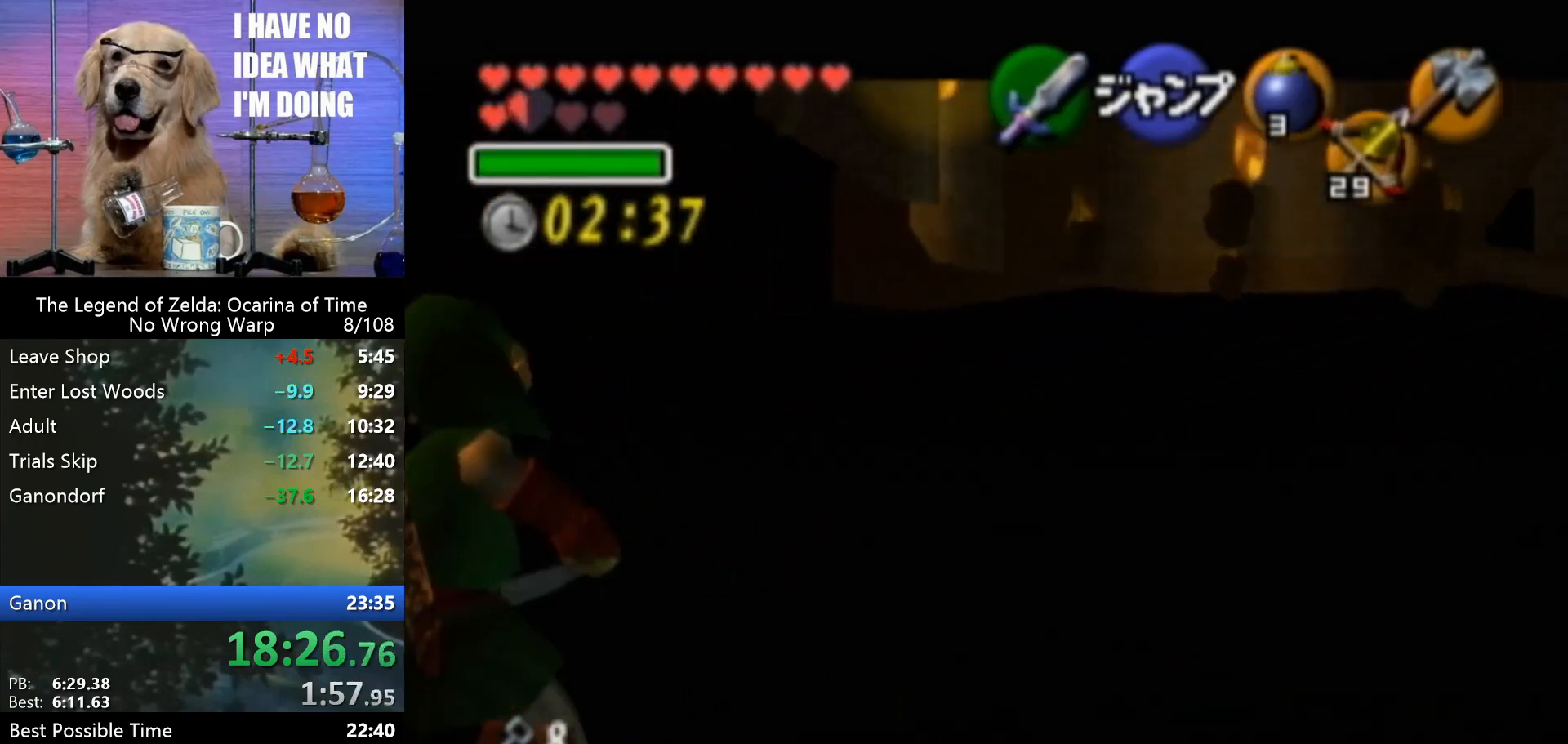
{"buttons": ["Z"], "left_stick": "left", "events": [[67, "A", "down"], [133, "A", "up"], [233, "A", "down"], [300, "A", "up"], [400, "A", "down"], [467, "A", "up"]]}
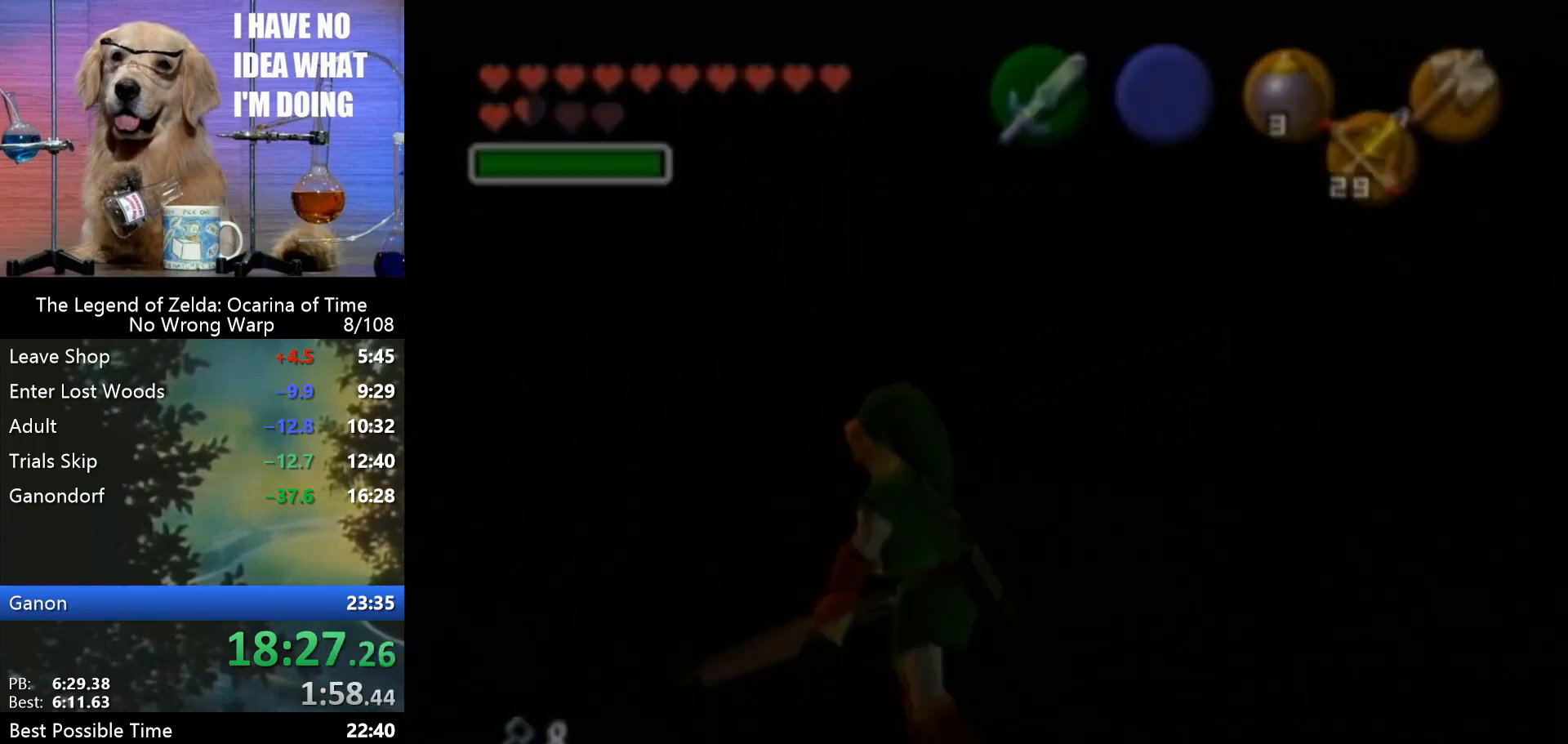
{"buttons": [], "left_stick": "center", "events": [[100, "Z", "up"], [167, "left_stick", "center"]]}
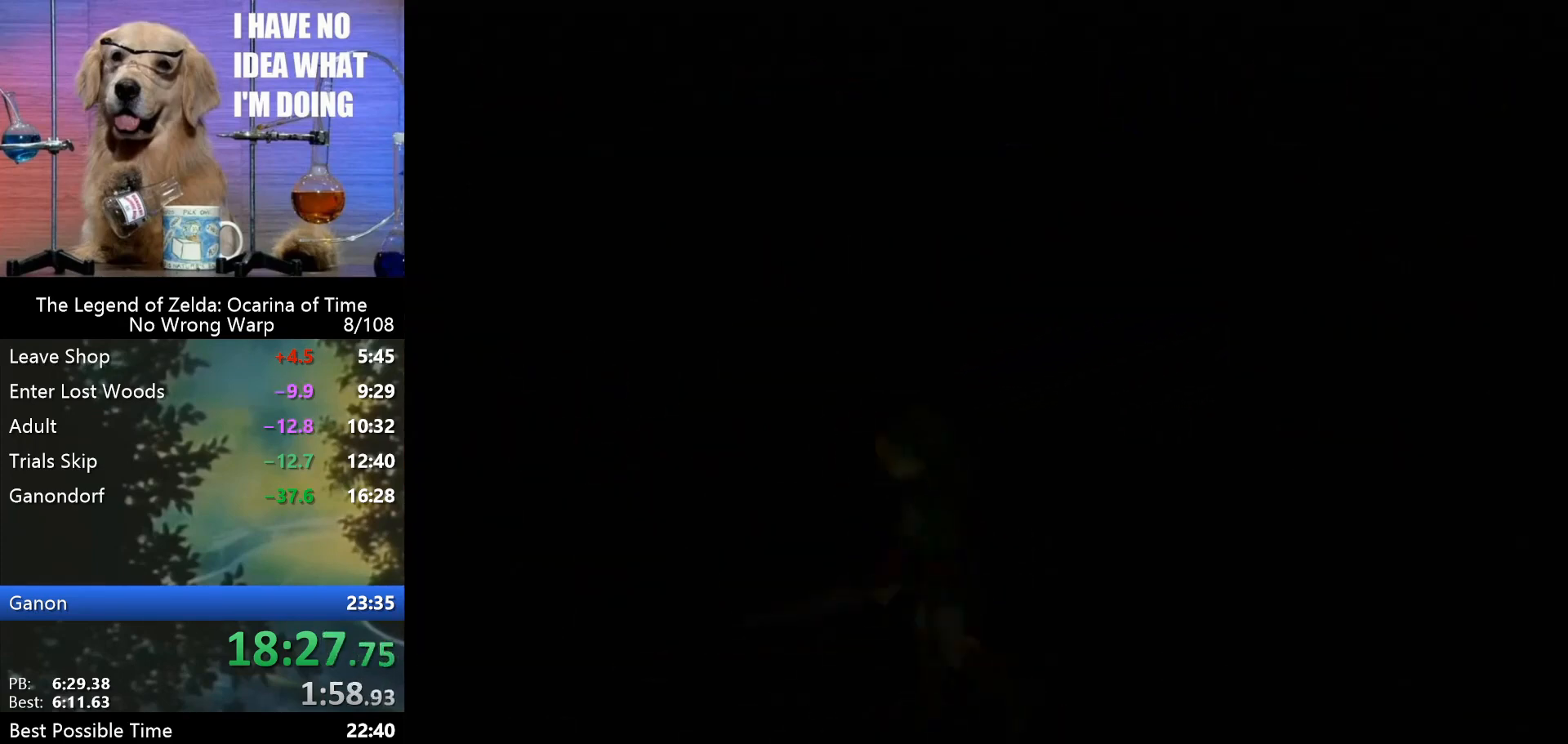
{"buttons": [], "left_stick": "center", "events": []}
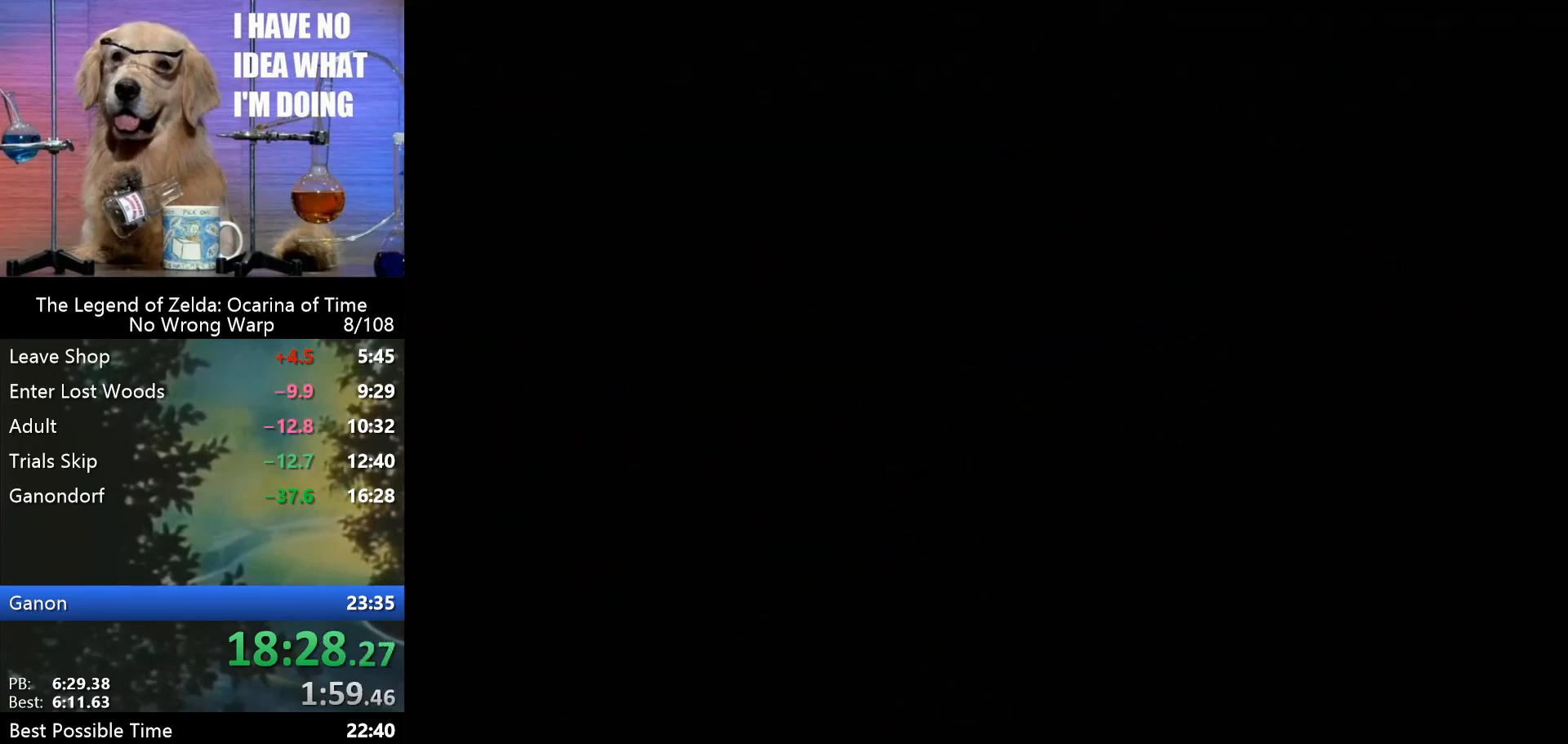
{"buttons": [], "left_stick": "center", "events": []}
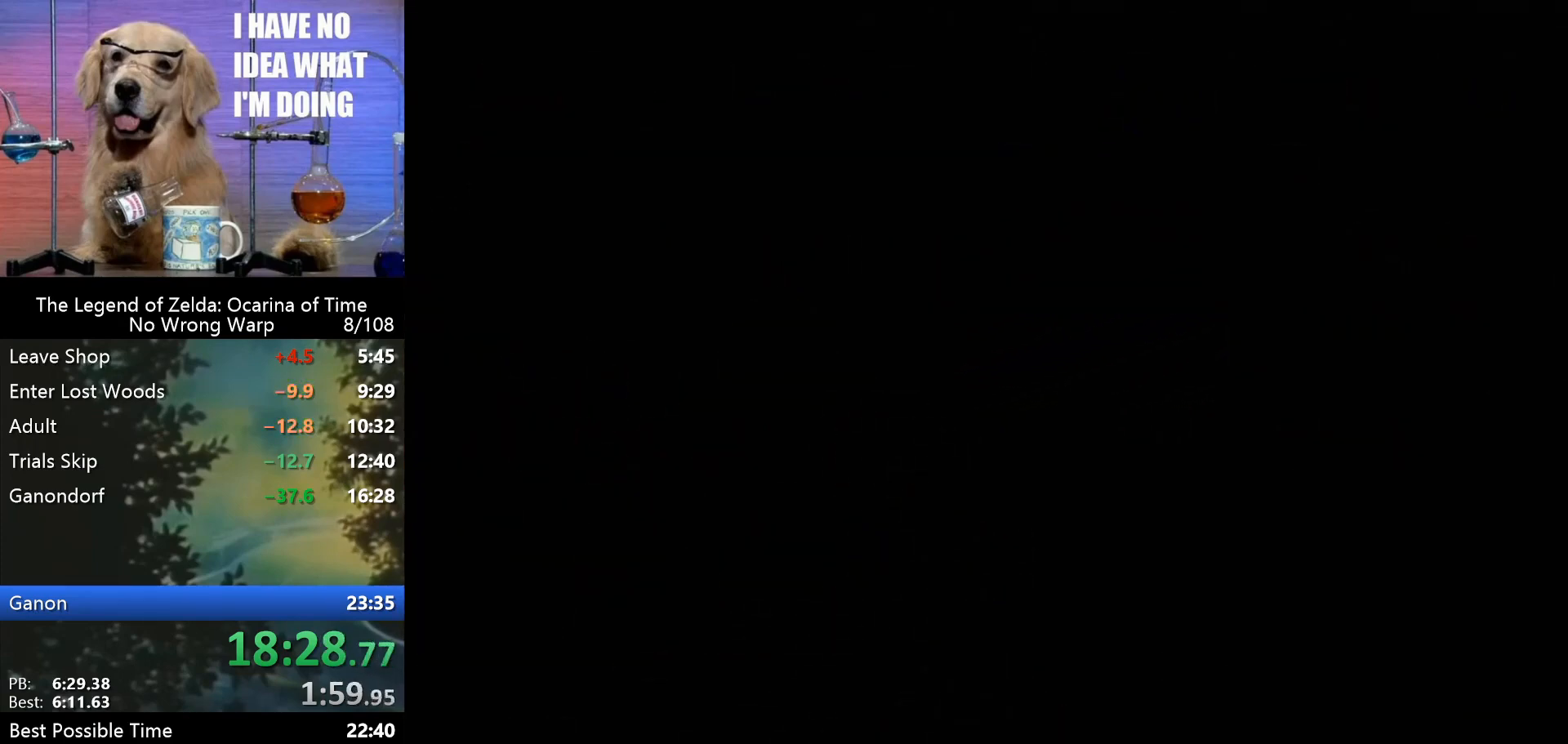
{"buttons": [], "left_stick": "center", "events": []}
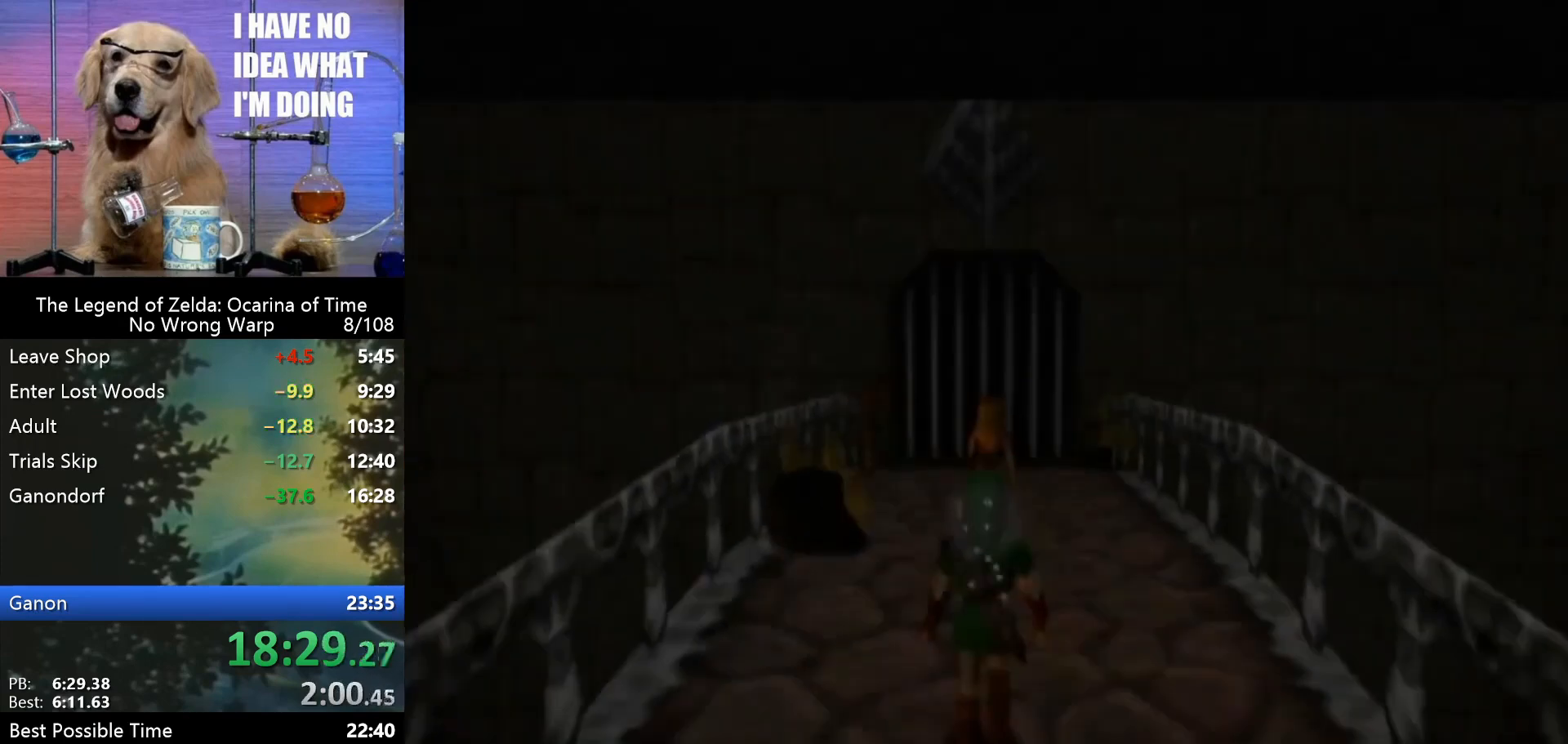
{"buttons": ["Z"], "left_stick": "center", "events": [[100, "C_LEFT", "down"], [167, "left_stick", "down"], [233, "C_LEFT", "up"], [300, "left_stick", "center"], [367, "Z", "down"]]}
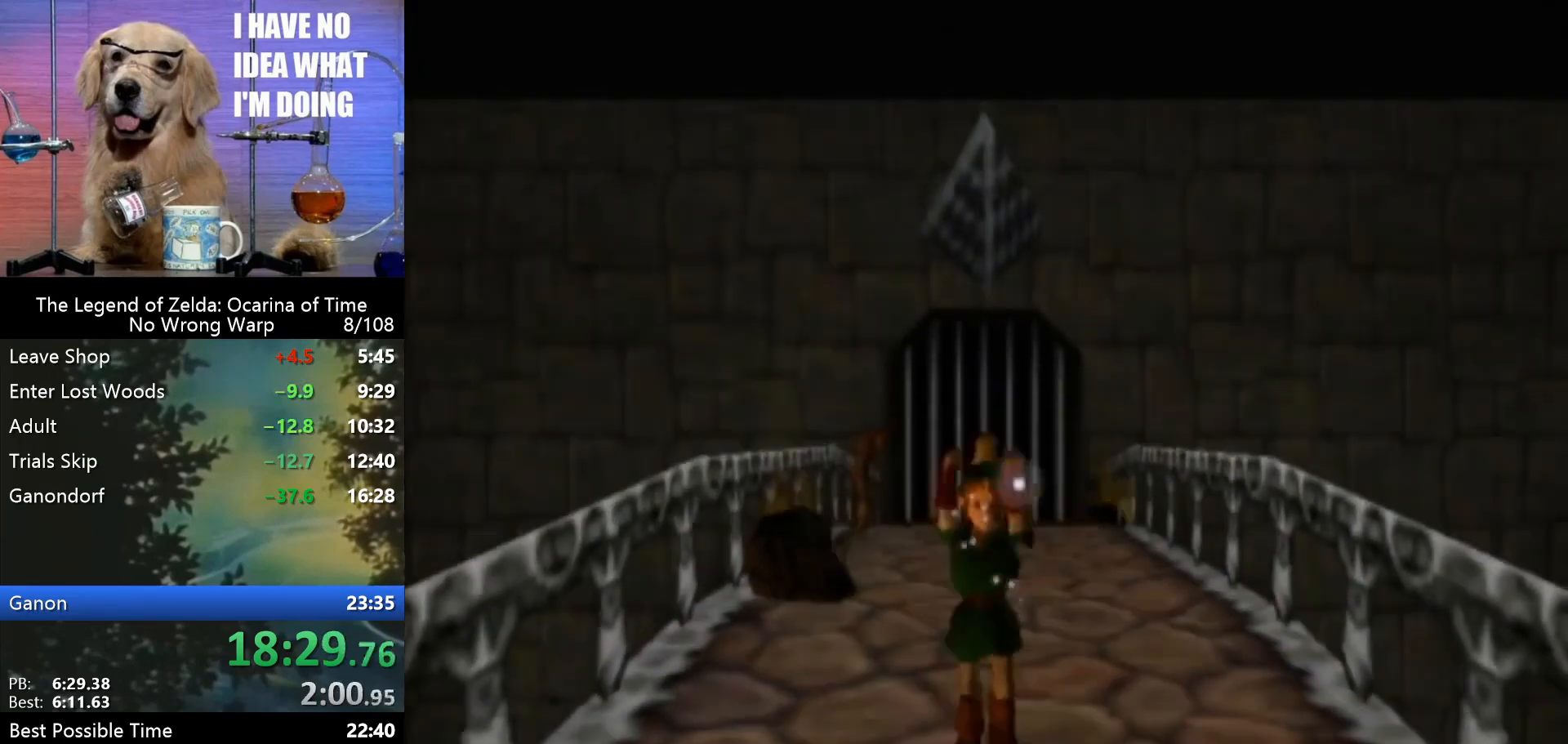
{"buttons": ["Z"], "left_stick": "center", "events": [[167, "left_stick", "up"], [467, "left_stick", "center"]]}
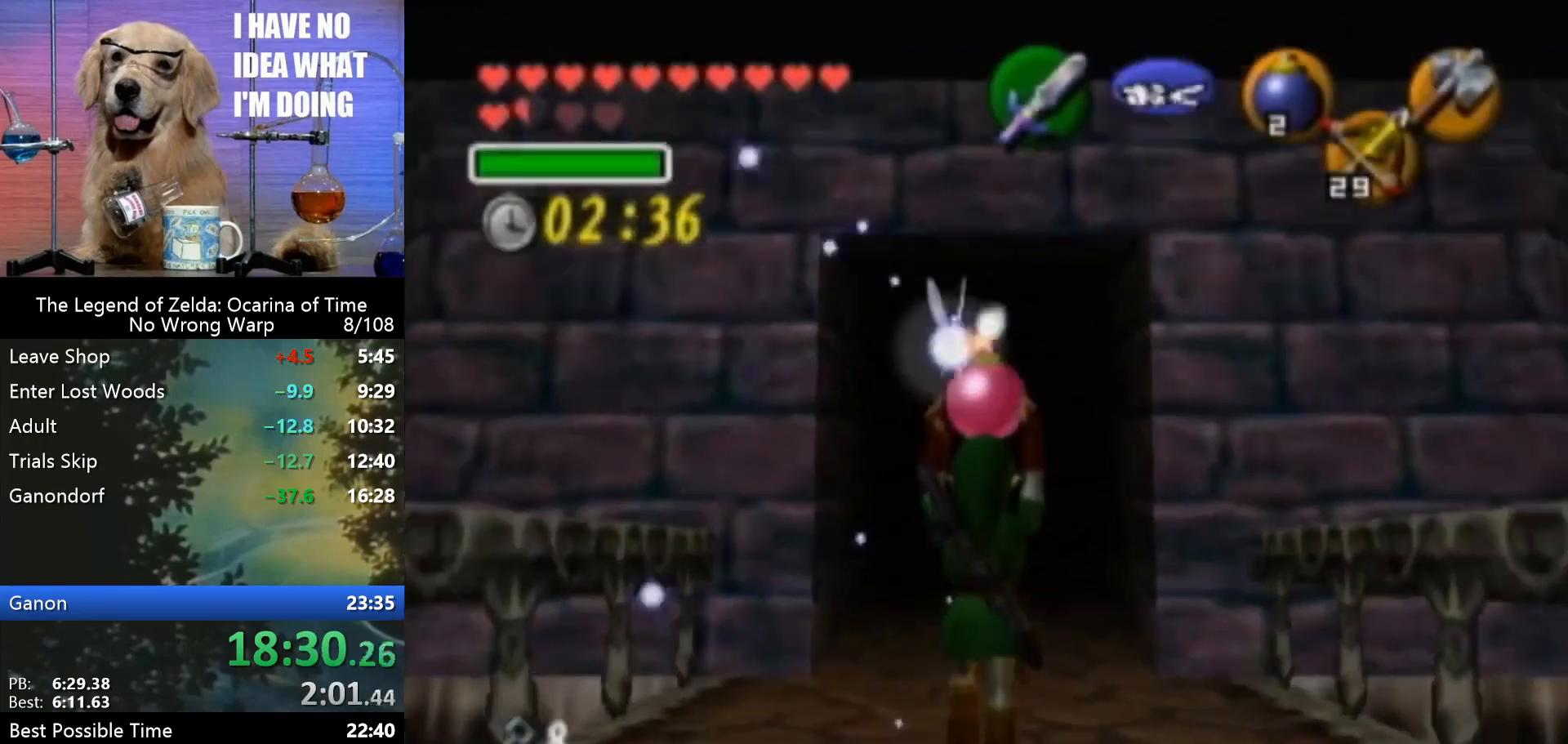
{"buttons": ["Z"], "left_stick": "center", "events": [[300, "left_stick", "up"], [433, "left_stick", "center"]]}
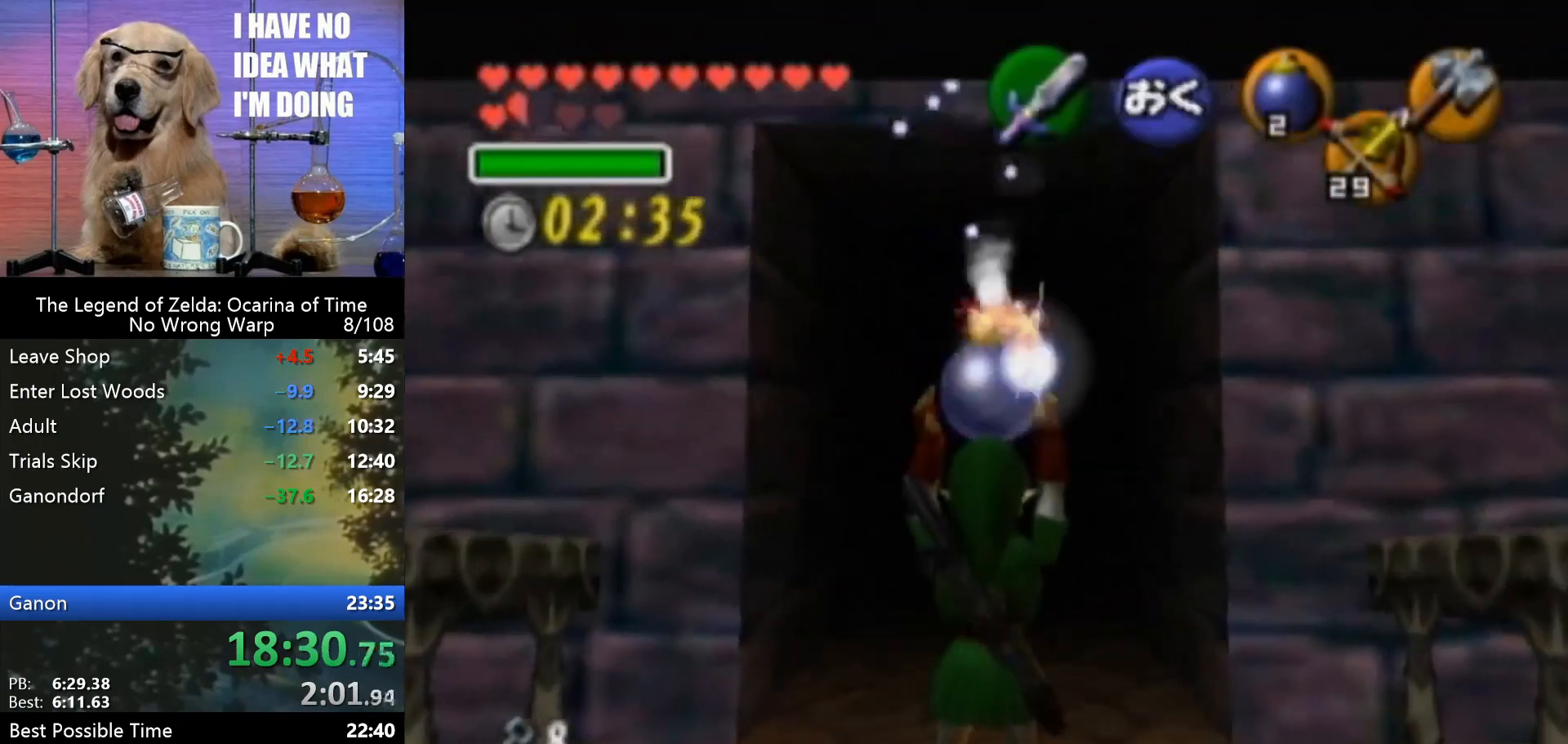
{"buttons": ["Z"], "left_stick": "center", "events": []}
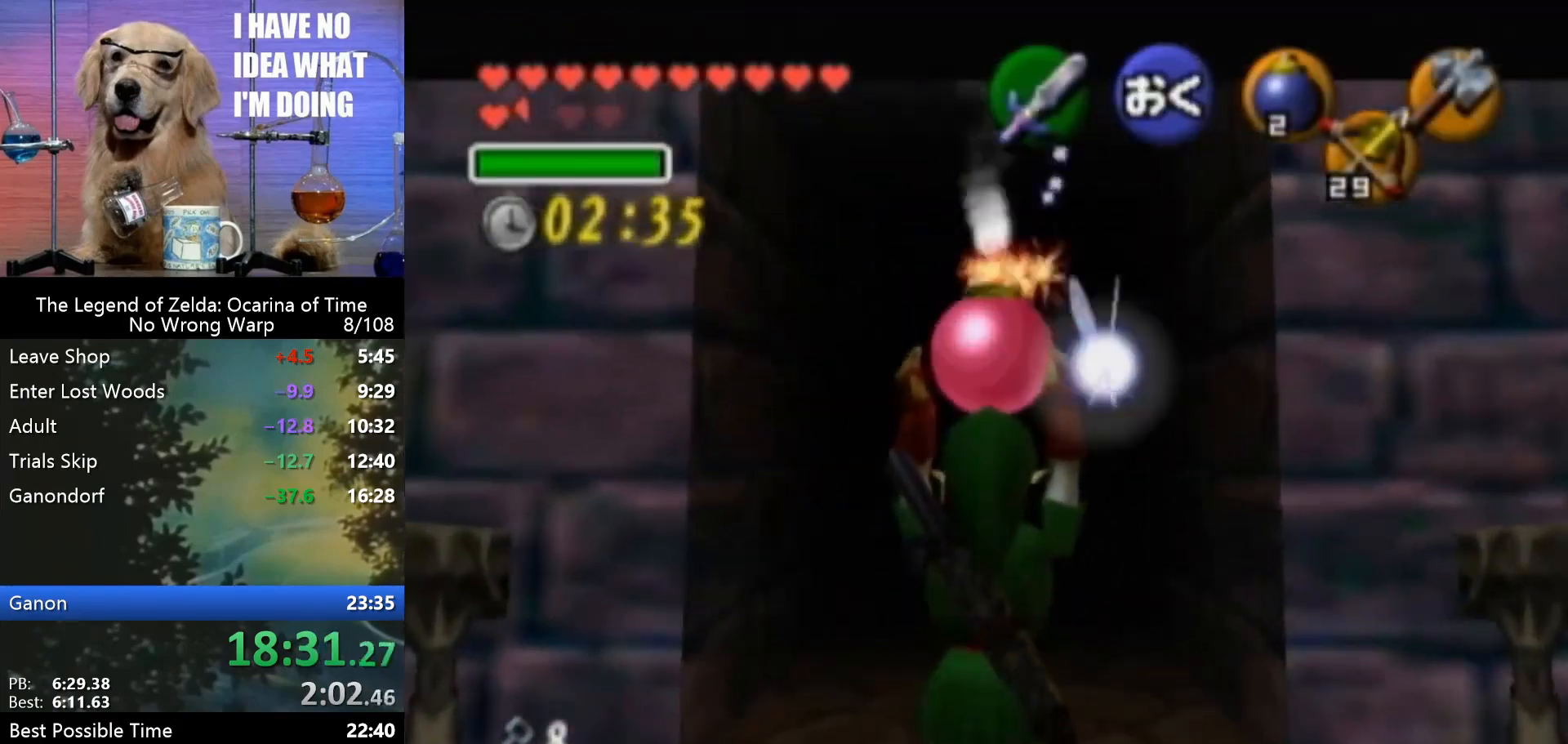
{"buttons": ["Z"], "left_stick": "center", "events": []}
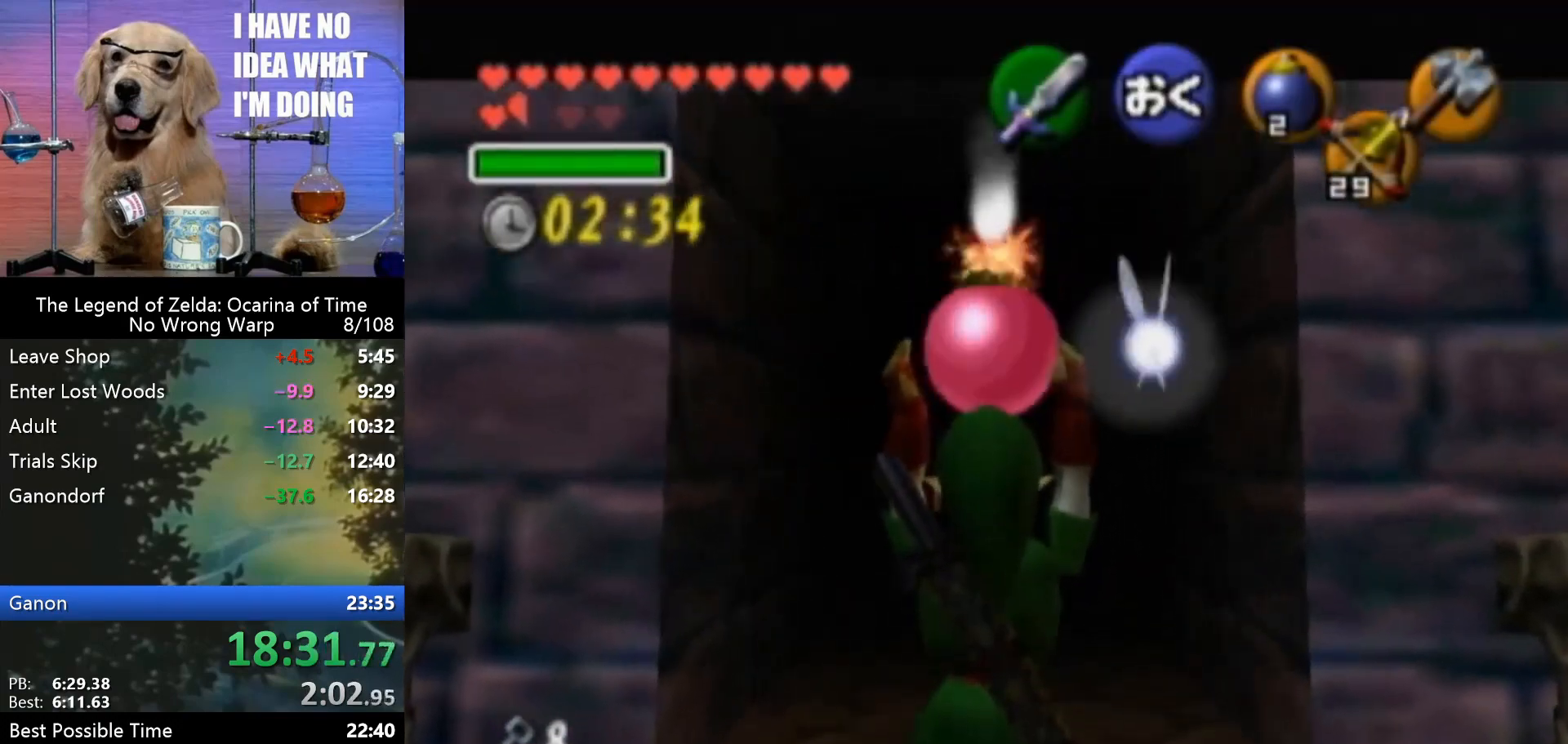
{"buttons": ["R1", "Z", "C_LEFT"], "left_stick": "down", "events": [[133, "left_stick", "down"], [167, "R1", "down"], [233, "R1", "up"], [333, "C_LEFT", "down"], [333, "R1", "down"]]}
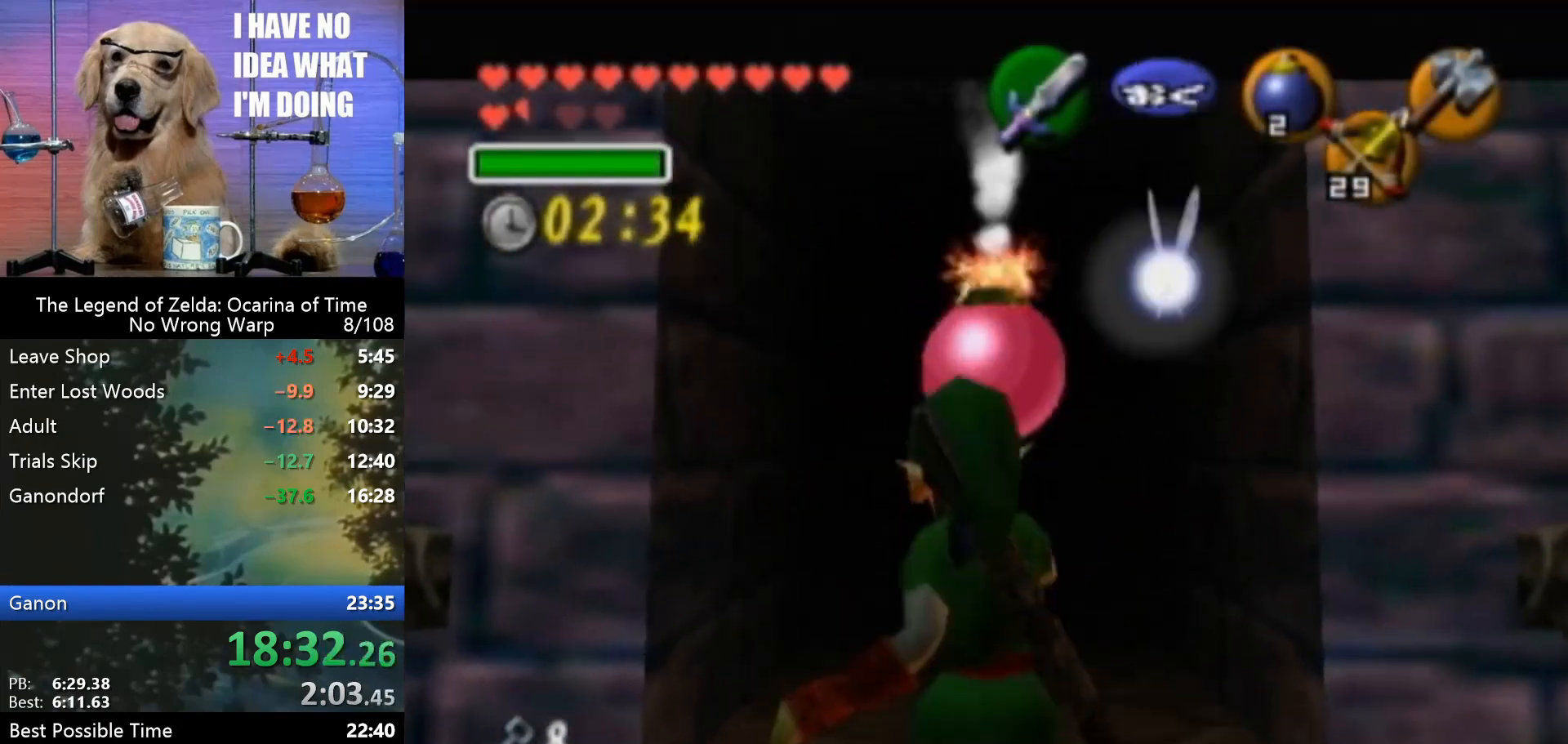
{"buttons": ["A", "R1", "Z", "C_LEFT"], "left_stick": "center", "events": [[33, "left_stick", "center"], [433, "A", "down"]]}
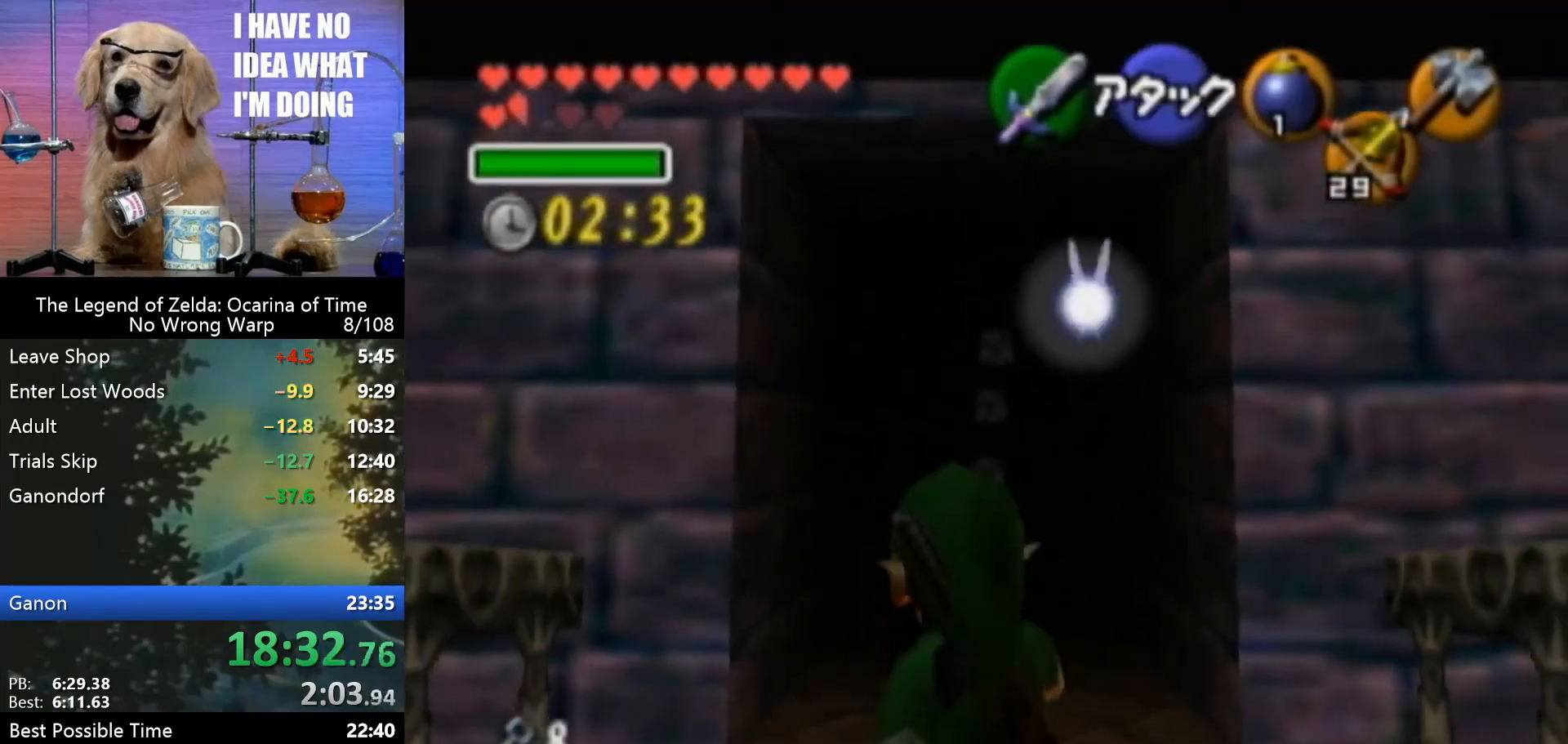
{"buttons": ["Z"], "left_stick": "down", "events": [[33, "A", "up"], [100, "A", "down"], [167, "A", "up"], [400, "C_LEFT", "up"], [400, "R1", "up"], [500, "left_stick", "down"]]}
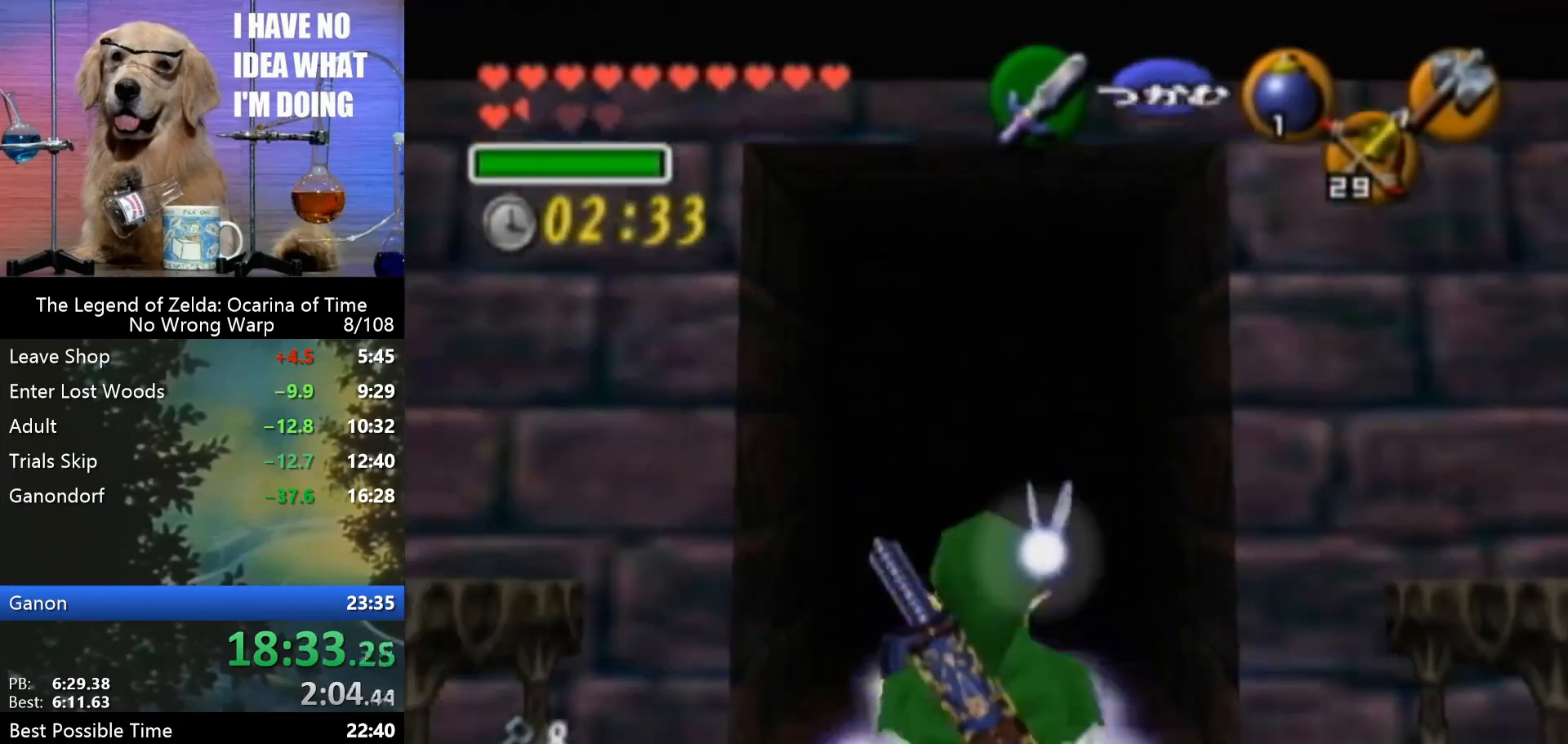
{"buttons": [], "left_stick": "down-left", "events": [[400, "Z", "up"], [400, "left_stick", "down-left"]]}
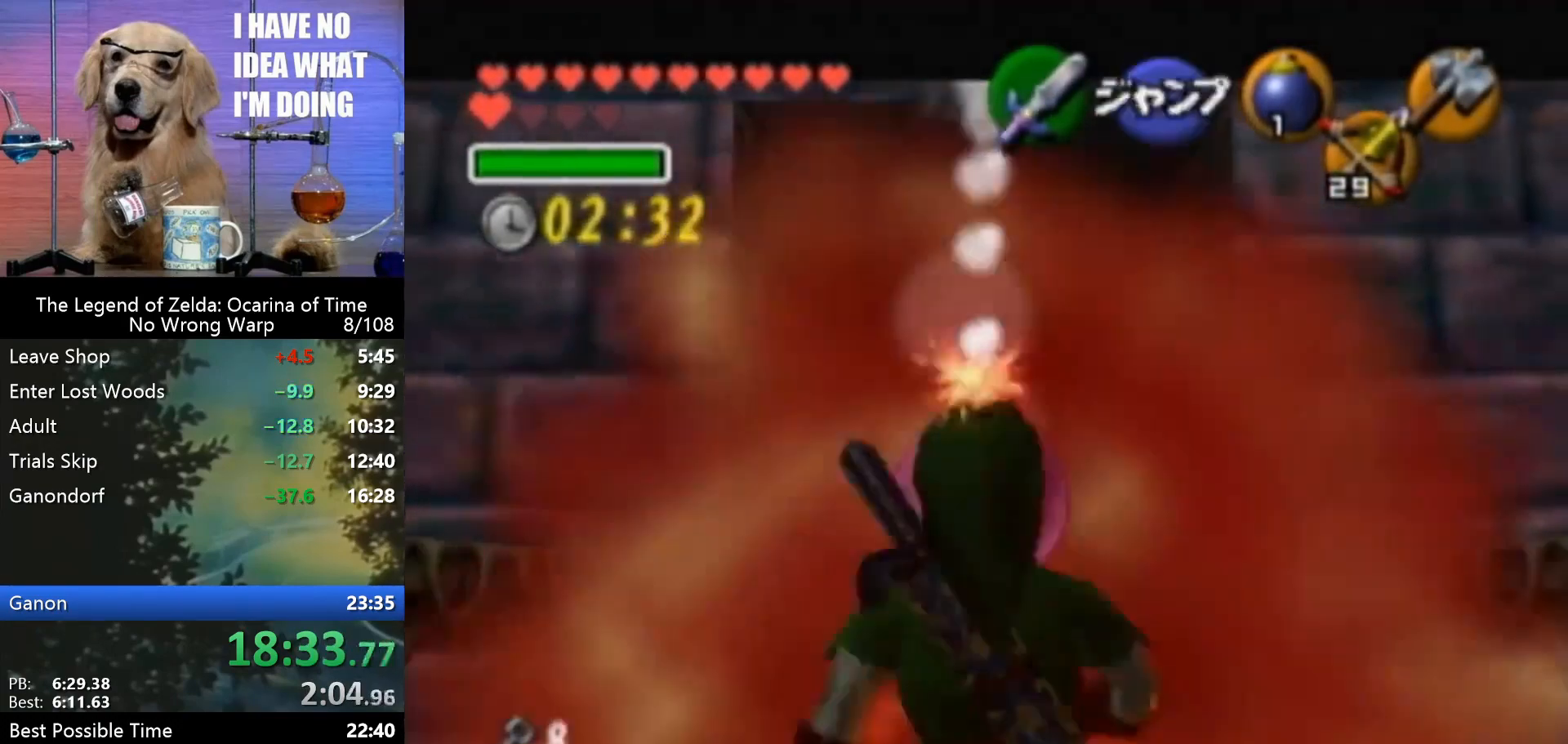
{"buttons": [], "left_stick": "up-left", "events": [[400, "A", "down"], [500, "A", "up"], [500, "left_stick", "up-left"]]}
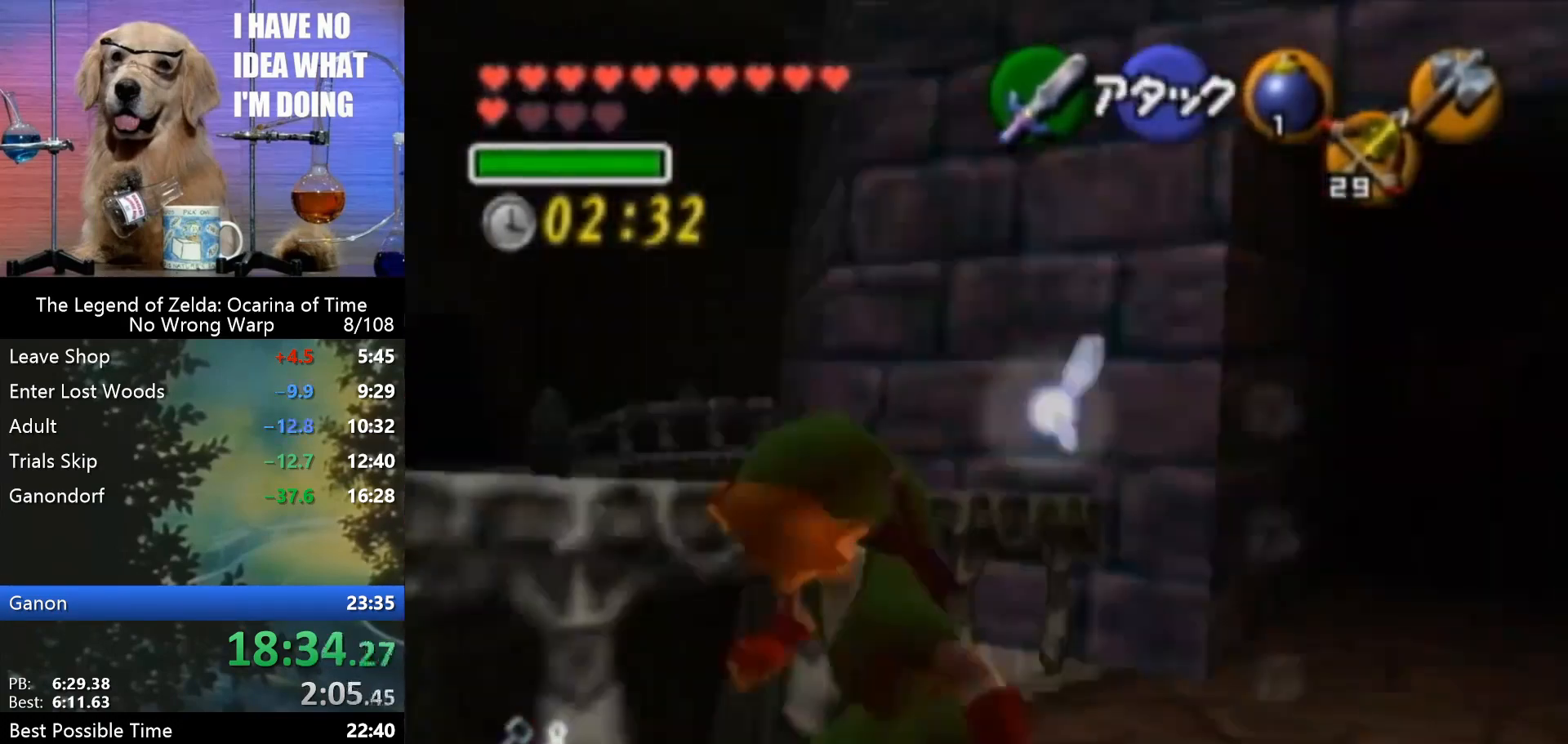
{"buttons": [], "left_stick": "up-right", "events": [[33, "Z", "down"], [133, "Z", "up"], [133, "left_stick", "up"], [433, "left_stick", "up-right"]]}
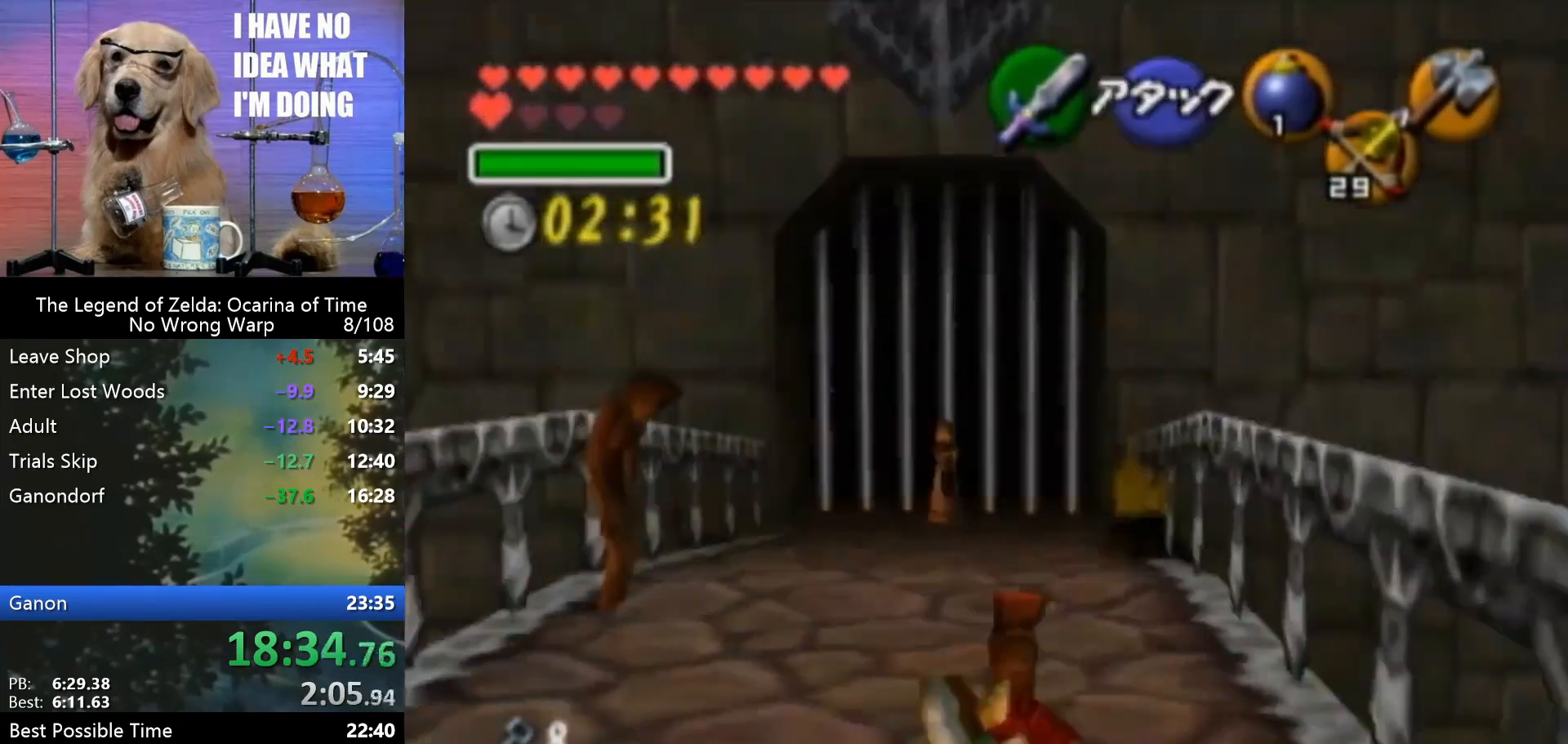
{"buttons": ["A"], "left_stick": "up", "events": [[267, "left_stick", "up"], [367, "A", "down"]]}
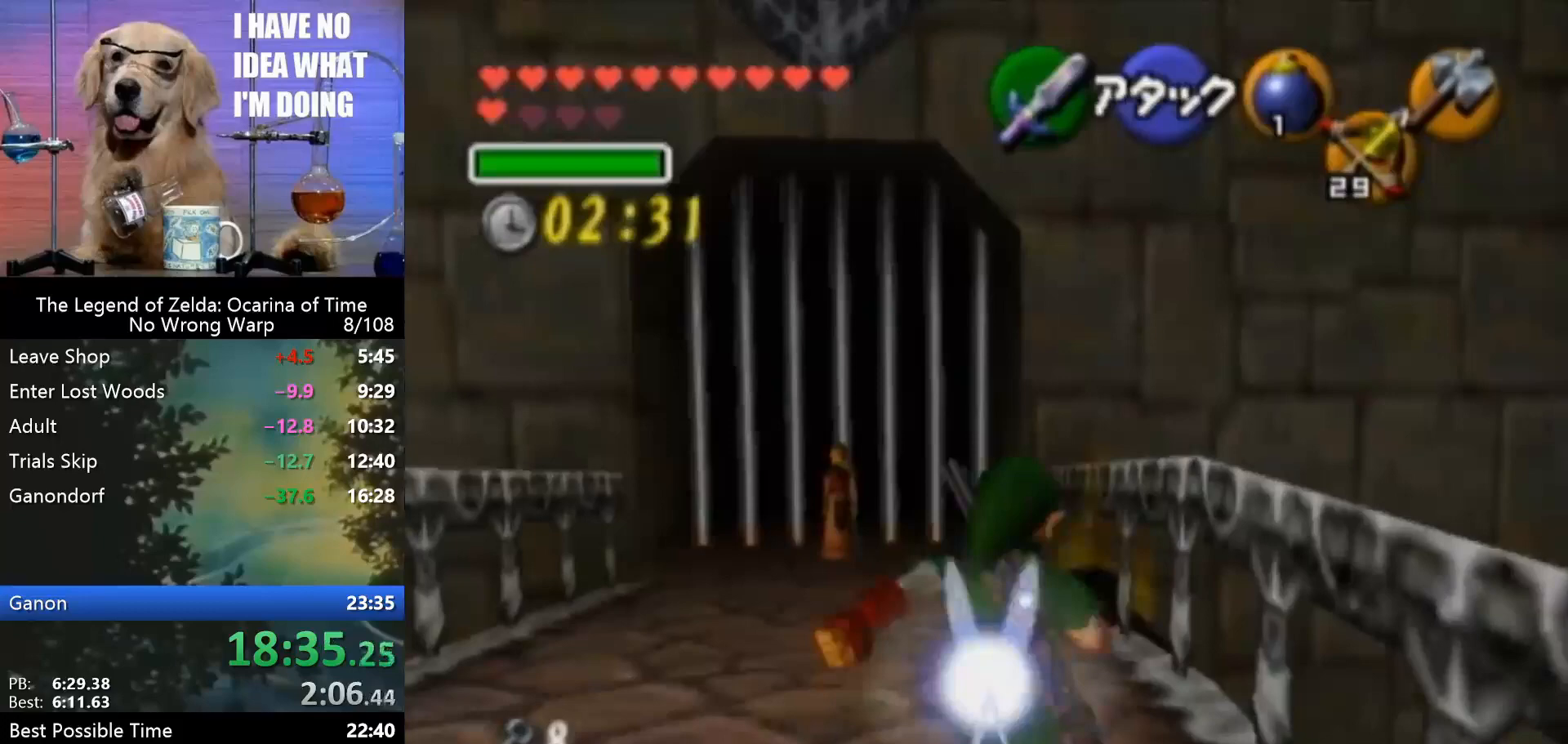
{"buttons": ["B"], "left_stick": "down", "events": [[67, "A", "up"], [400, "B", "down"], [433, "left_stick", "down"]]}
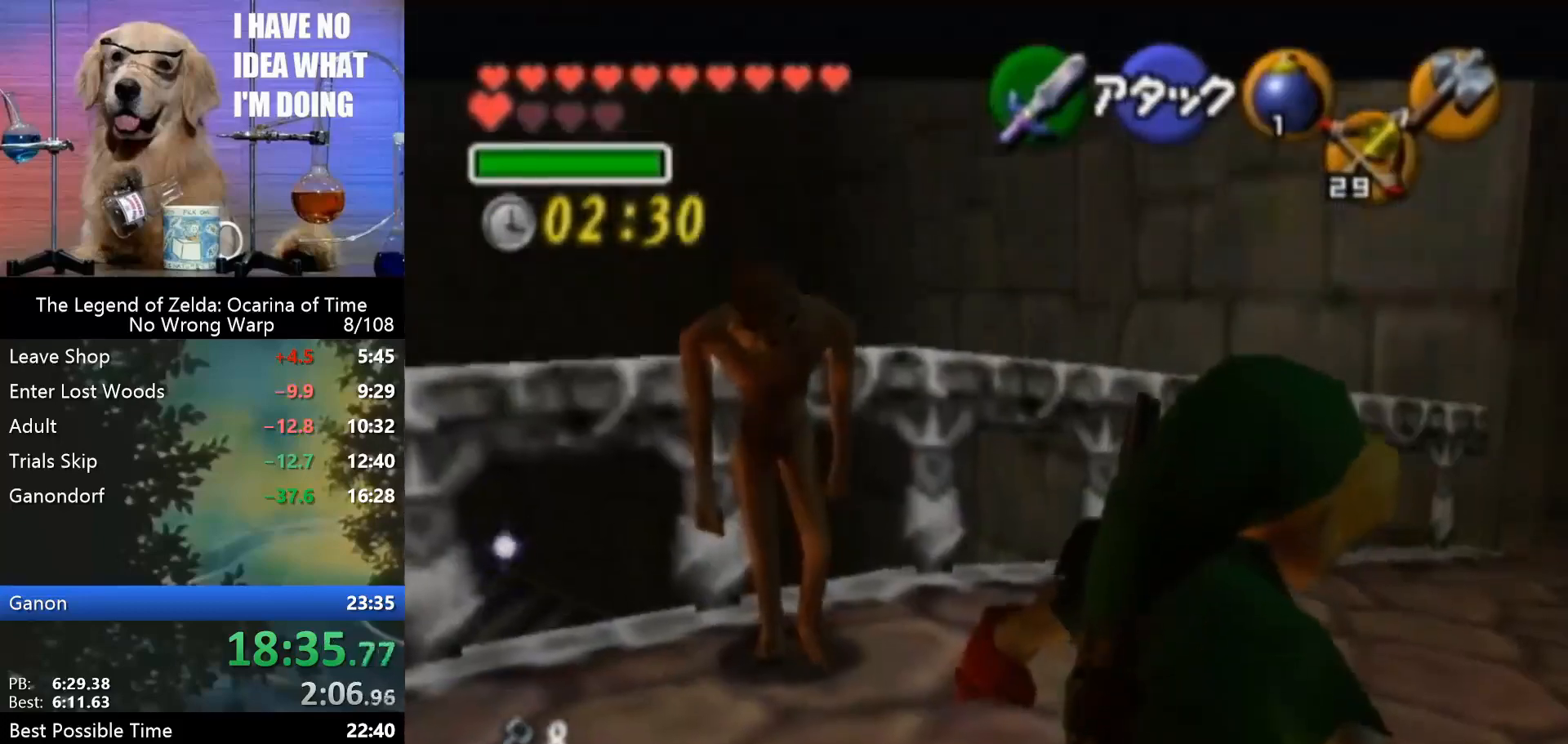
{"buttons": ["B"], "left_stick": "down-left", "events": [[133, "left_stick", "up-left"], [200, "B", "up"], [233, "B", "down"], [233, "left_stick", "down-right"], [300, "left_stick", "up-right"], [333, "B", "up"], [367, "B", "down"], [400, "left_stick", "down-left"]]}
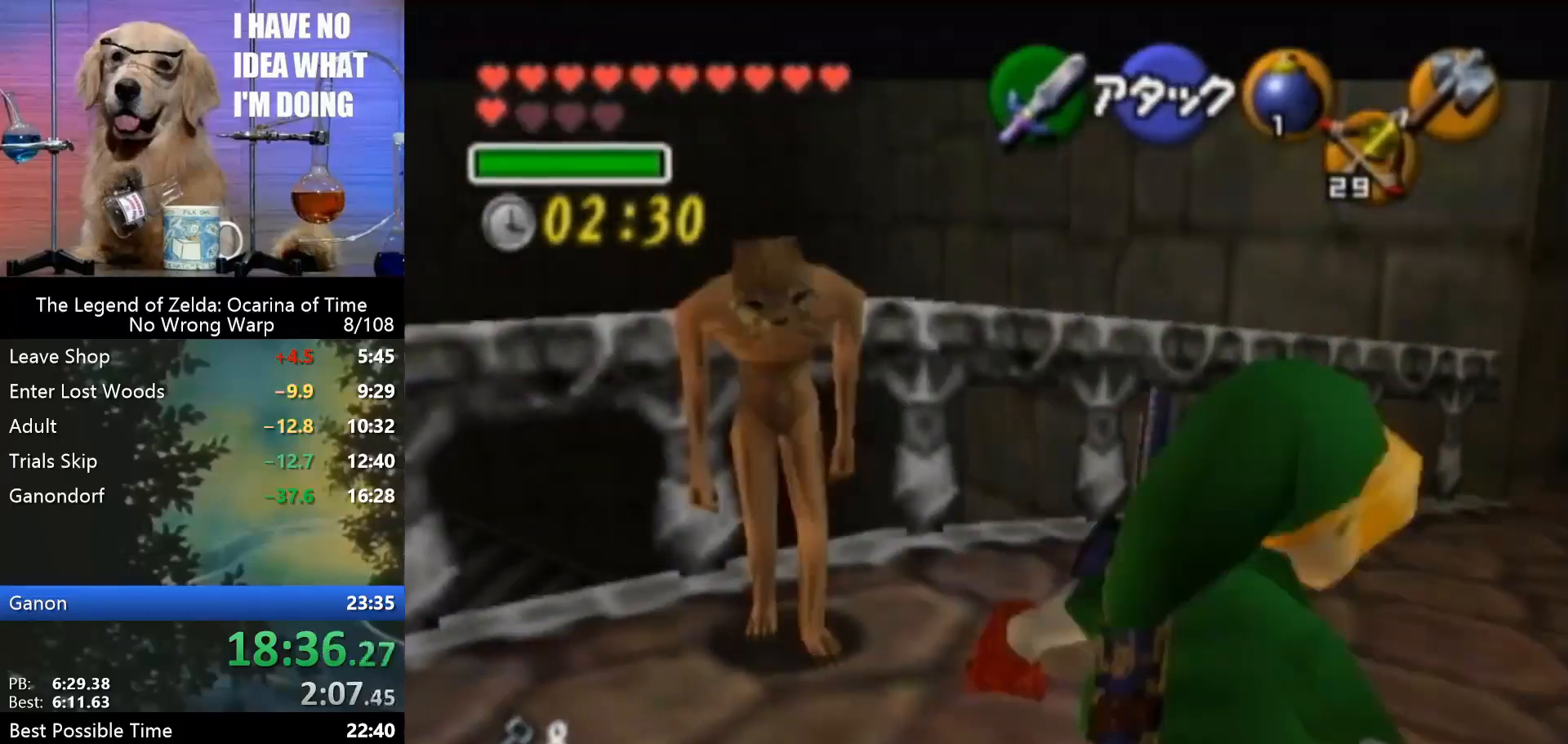
{"buttons": ["A"], "left_stick": "up-right", "events": [[33, "B", "up"], [33, "left_stick", "up-right"], [100, "A", "down"], [133, "left_stick", "left"], [200, "A", "up"], [200, "left_stick", "down-right"], [267, "A", "down"], [267, "left_stick", "up-right"], [333, "left_stick", "up-left"], [400, "A", "up"], [400, "left_stick", "down-left"], [467, "A", "down"], [500, "left_stick", "up-right"]]}
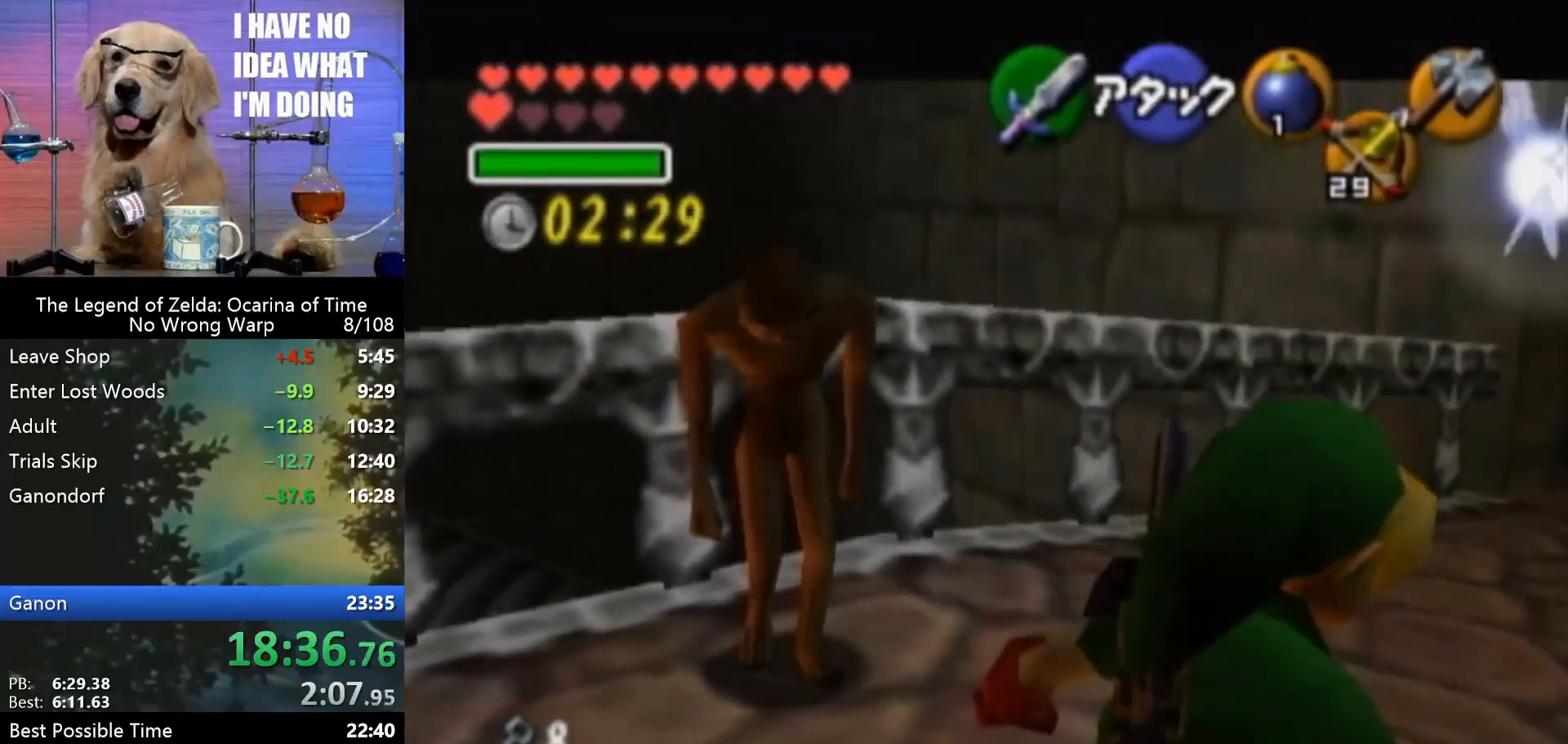
{"buttons": [], "left_stick": "up-right", "events": [[100, "A", "up"], [100, "left_stick", "up-left"], [167, "A", "down"], [167, "left_stick", "down-left"], [267, "A", "up"], [267, "left_stick", "up-right"], [333, "A", "down"], [367, "left_stick", "down-right"], [433, "A", "up"], [467, "left_stick", "up-right"]]}
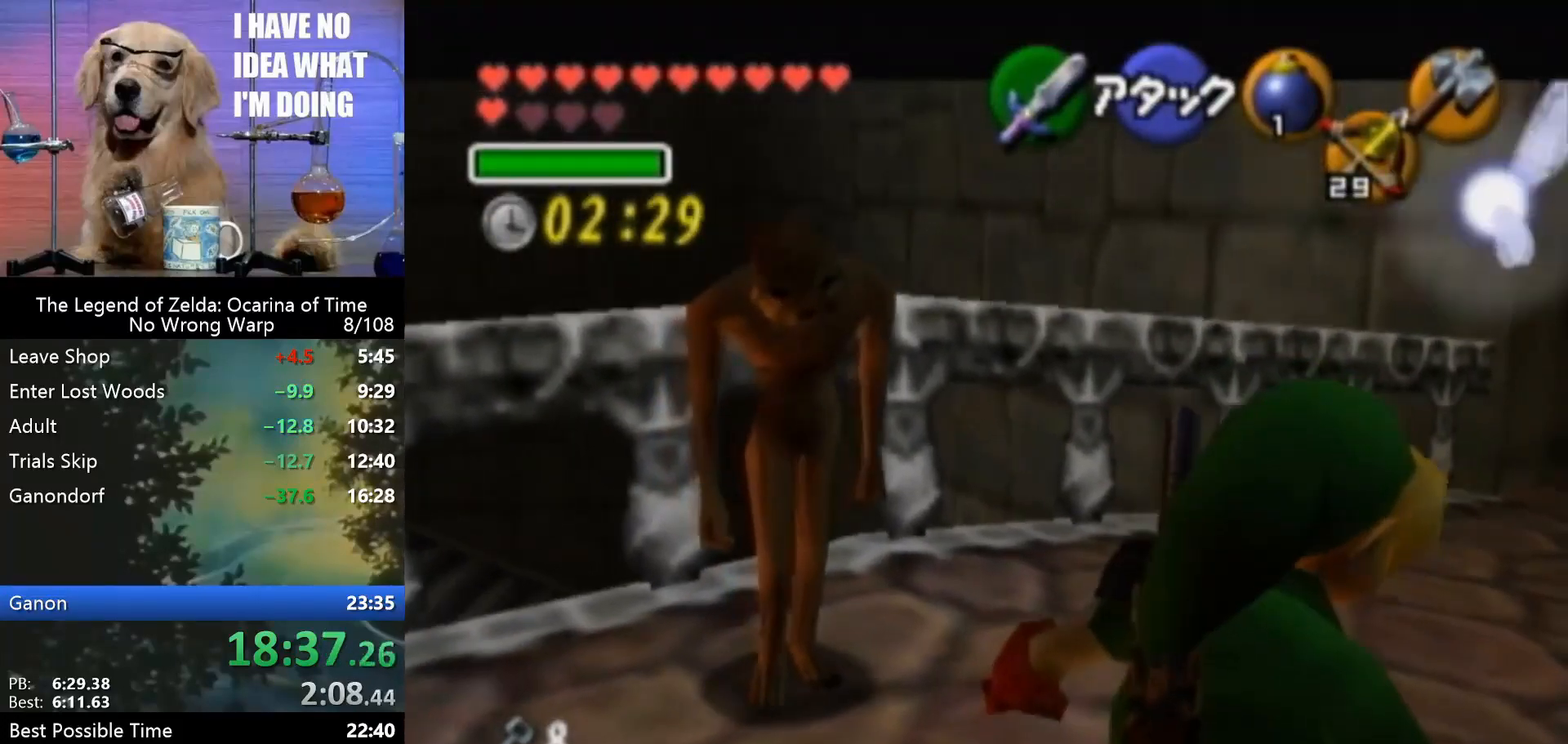
{"buttons": [], "left_stick": "up-right", "events": [[67, "A", "down"], [100, "left_stick", "down-right"], [167, "A", "up"], [200, "left_stick", "up-right"], [333, "left_stick", "right"], [500, "left_stick", "up-right"]]}
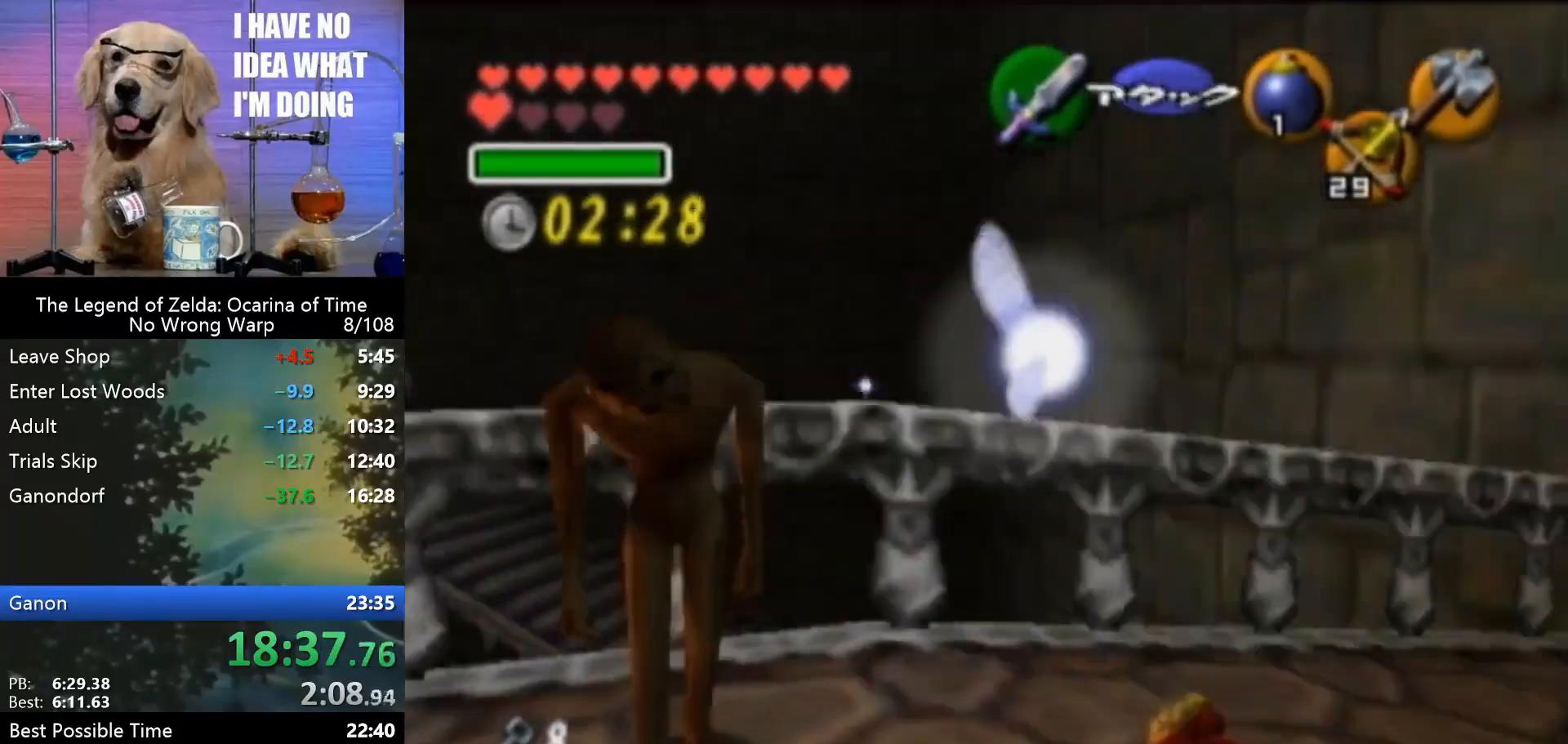
{"buttons": [], "left_stick": "up", "events": [[200, "left_stick", "up"]]}